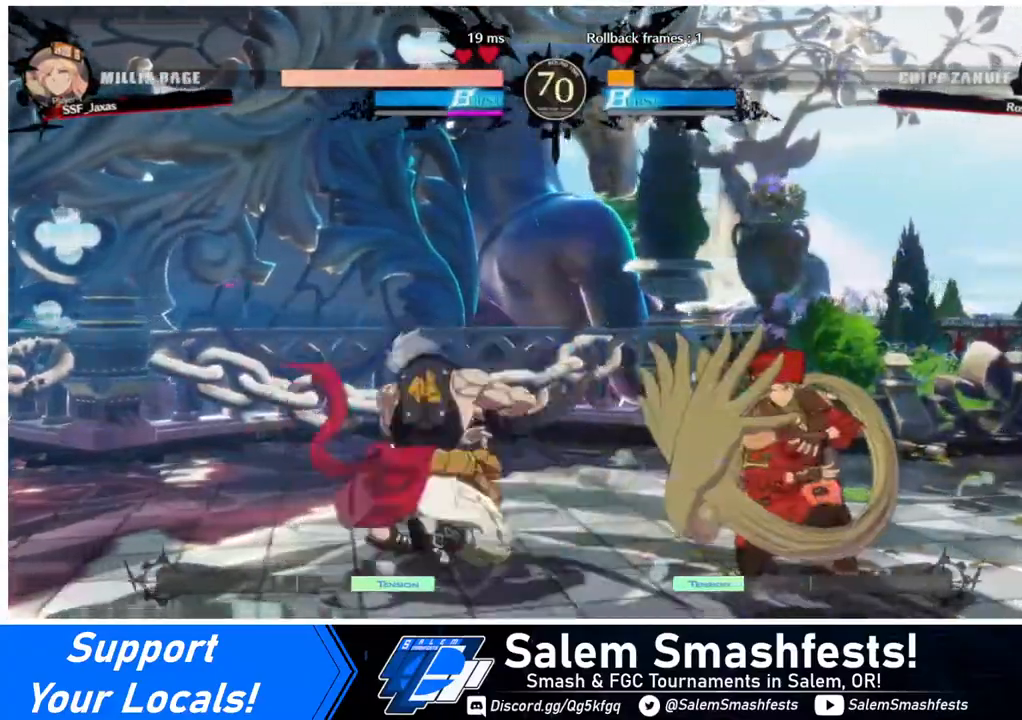
Gameplay with a controller (arcade stick); each line is a JSON object with the inputs held at the frame after it. "events" lists button and stick changes between this image and that frame as [ms after this image, input, new state], when the widget could be followed in between. Not read: L3 R3.
{"buttons": ["DPAD_DOWN", "DPAD_RIGHT"], "events": [[160, "DPAD_DOWN", "up"], [160, "DPAD_UP", "down"], [280, "DPAD_UP", "up"], [480, "DPAD_DOWN", "down"]]}
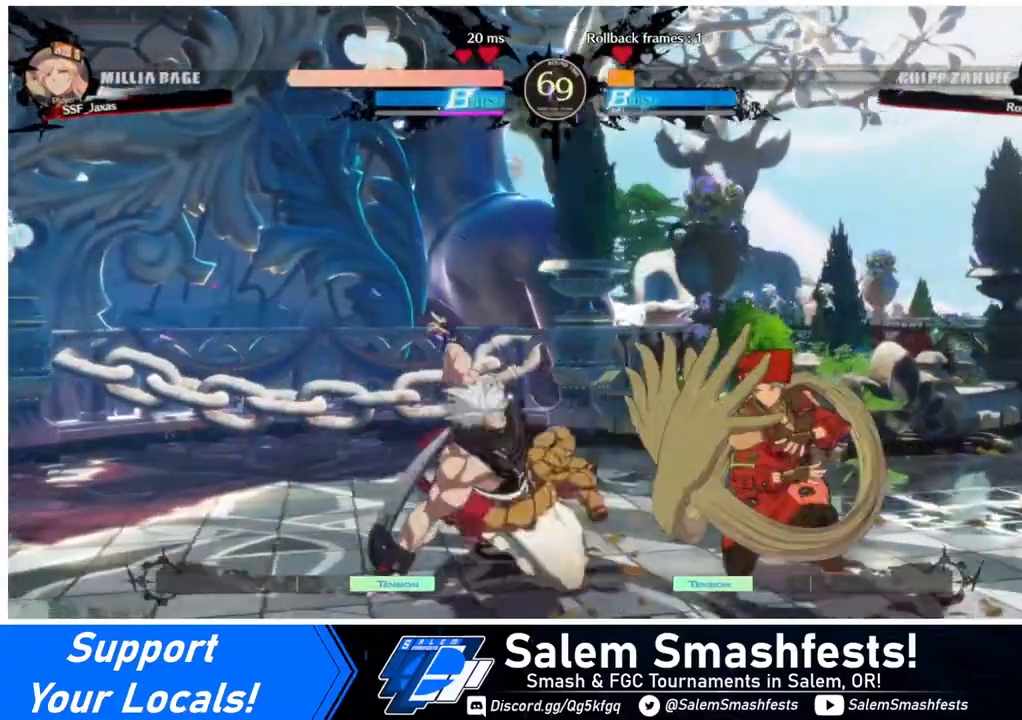
{"buttons": ["DPAD_RIGHT"], "events": [[240, "DPAD_DOWN", "up"], [240, "DPAD_UP", "down"], [320, "DPAD_DOWN", "down"], [320, "DPAD_UP", "up"], [400, "DPAD_DOWN", "up"]]}
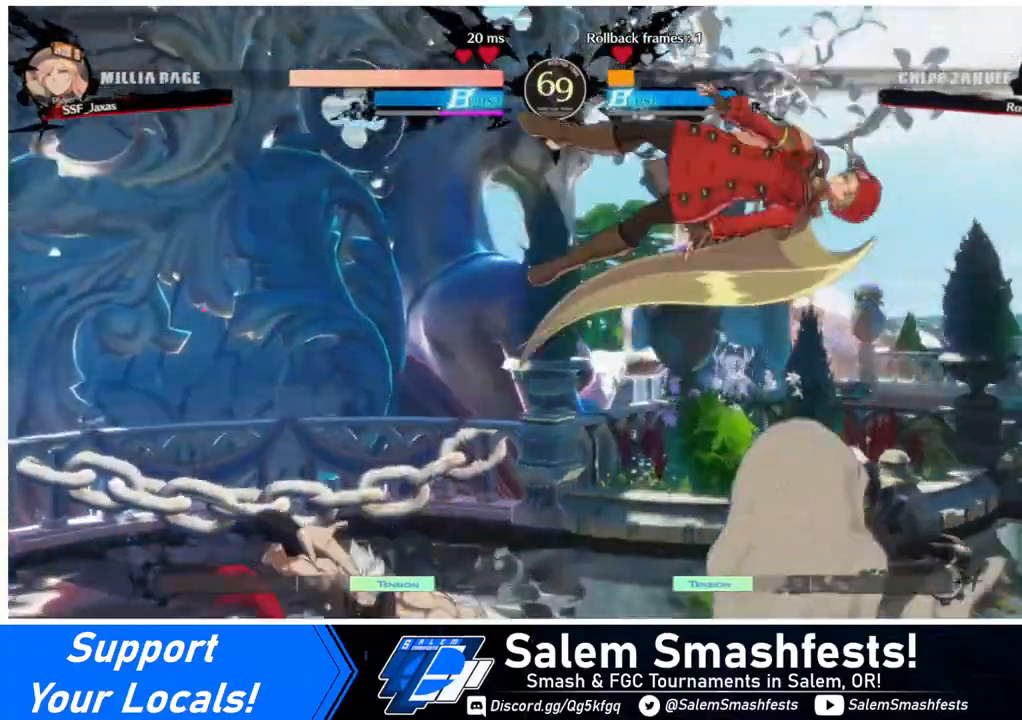
{"buttons": ["DPAD_RIGHT"], "events": []}
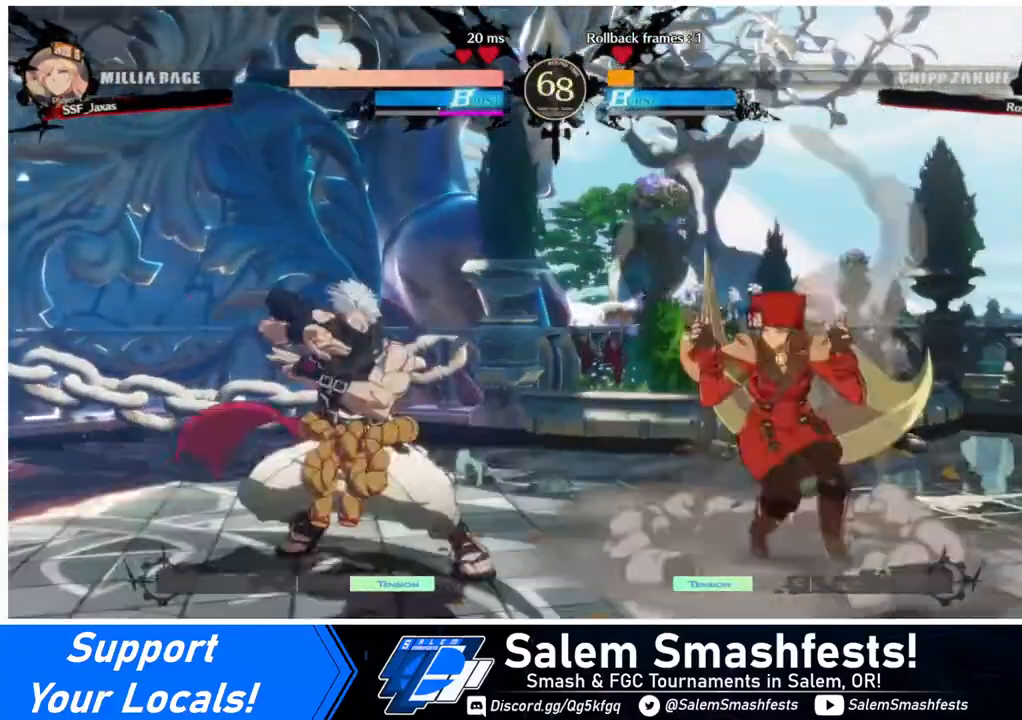
{"buttons": ["DPAD_RIGHT"], "events": [[240, "DPAD_DOWN", "down"], [480, "DPAD_DOWN", "up"]]}
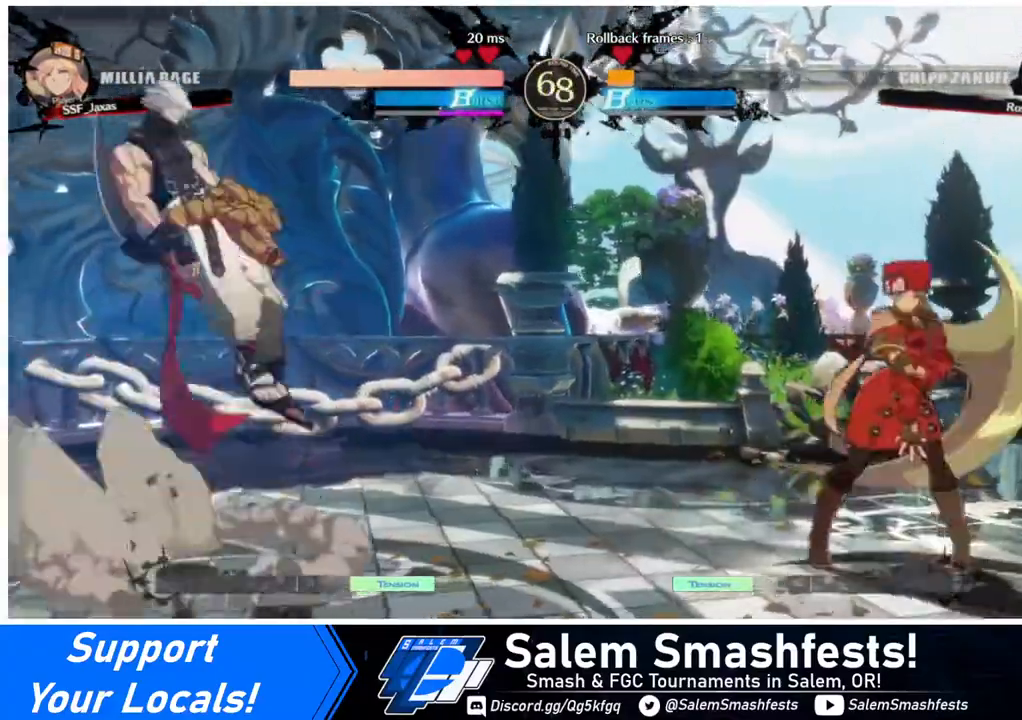
{"buttons": ["DPAD_RIGHT"], "events": [[80, "DPAD_LEFT", "down"], [80, "DPAD_RIGHT", "up"], [480, "DPAD_LEFT", "up"], [480, "DPAD_RIGHT", "down"]]}
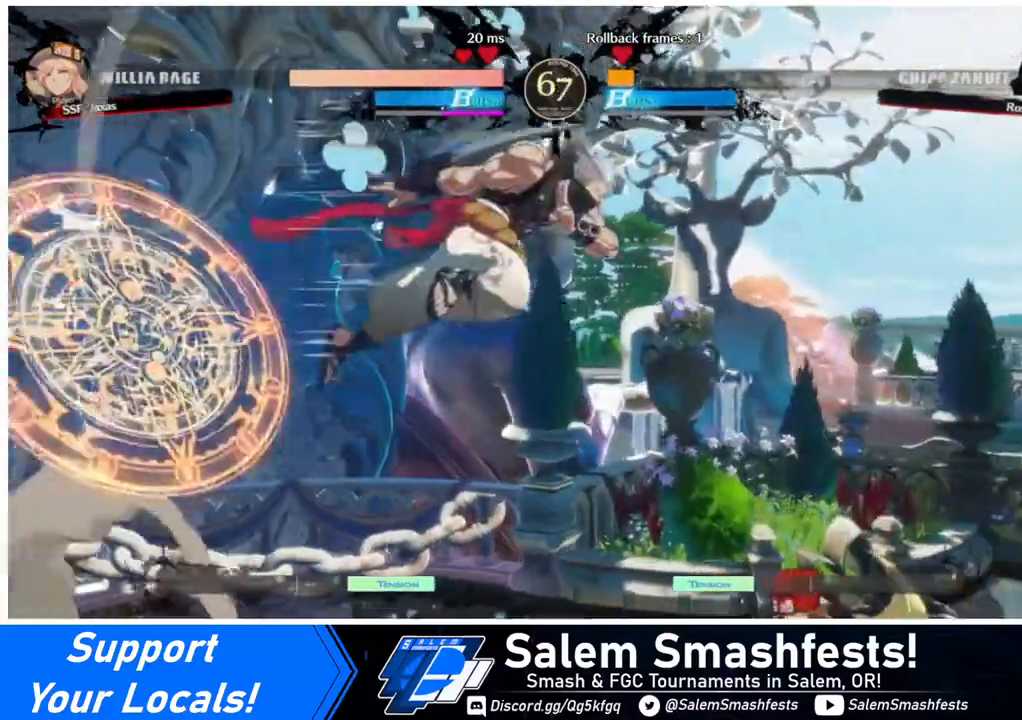
{"buttons": ["CROSS", "DPAD_RIGHT"], "events": [[200, "CROSS", "down"], [200, "DPAD_LEFT", "down"], [200, "DPAD_RIGHT", "up"], [280, "CROSS", "up"], [320, "DPAD_DOWN", "down"], [320, "DPAD_LEFT", "up"], [400, "DPAD_RIGHT", "down"], [440, "DPAD_DOWN", "up"], [480, "CROSS", "down"]]}
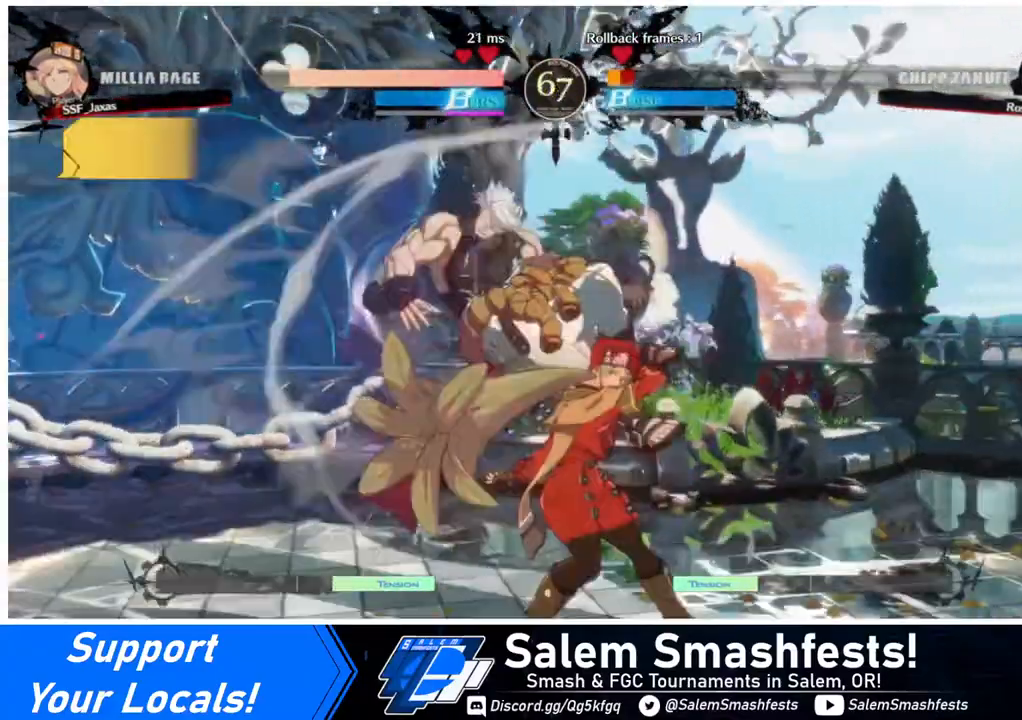
{"buttons": [], "events": [[120, "CROSS", "up"], [120, "DPAD_RIGHT", "up"]]}
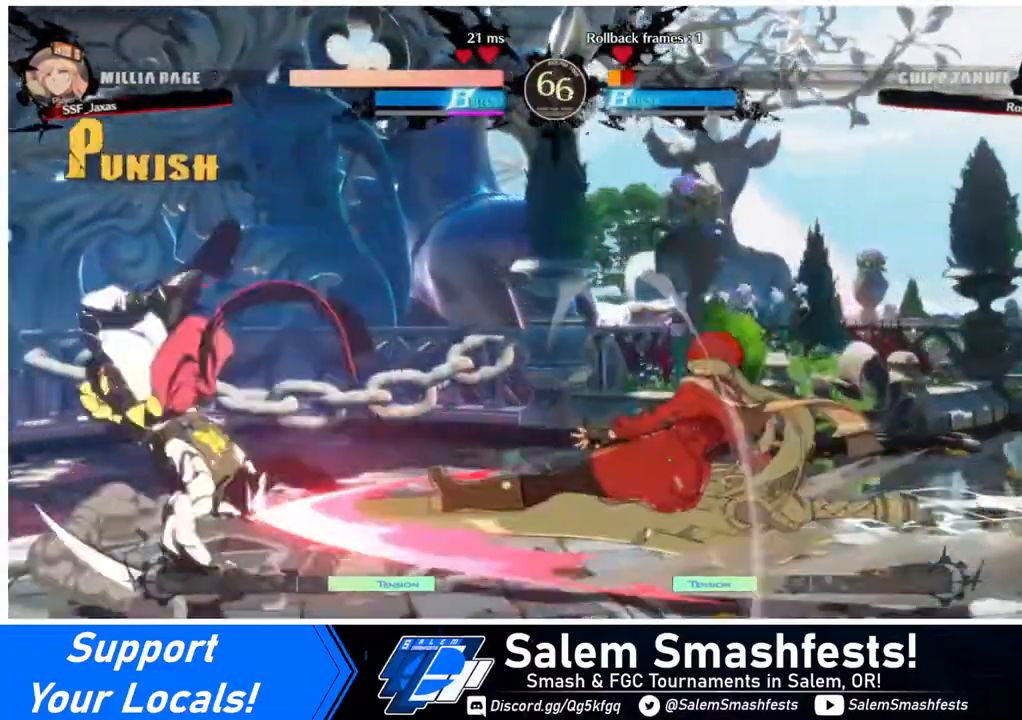
{"buttons": ["DPAD_DOWN", "DPAD_RIGHT"], "events": [[120, "DPAD_RIGHT", "down"], [200, "DPAD_DOWN", "down"]]}
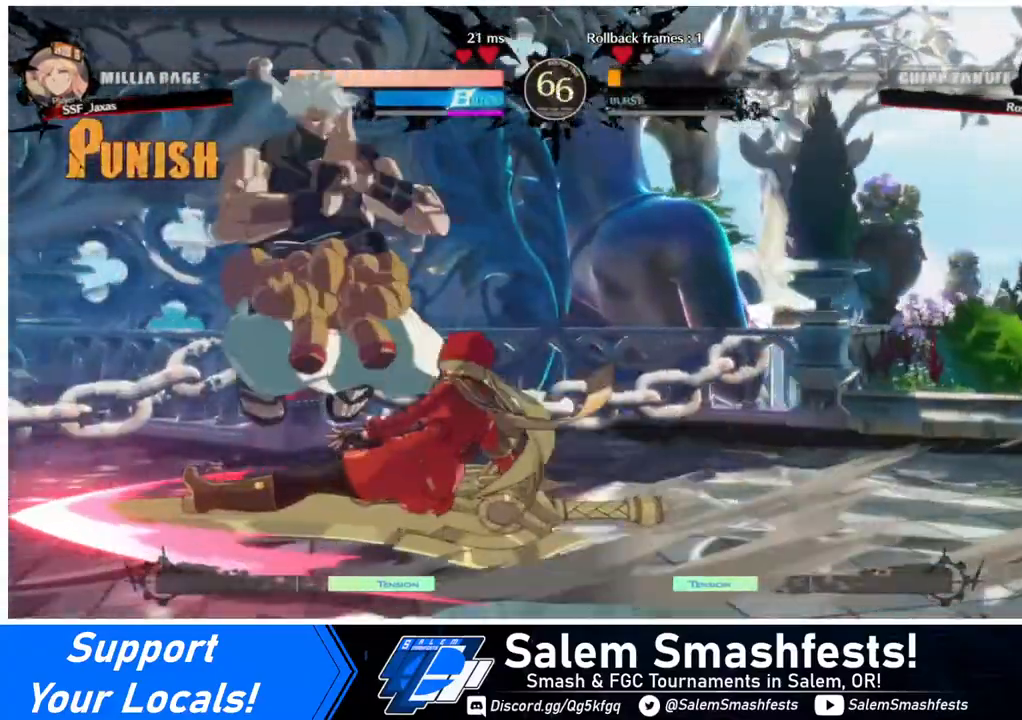
{"buttons": ["DPAD_RIGHT"], "events": [[40, "DPAD_DOWN", "up"], [80, "DPAD_RIGHT", "up"], [120, "DPAD_LEFT", "down"], [240, "CIRCLE", "down"], [280, "DPAD_LEFT", "up"], [280, "DPAD_RIGHT", "down"], [360, "CIRCLE", "up"]]}
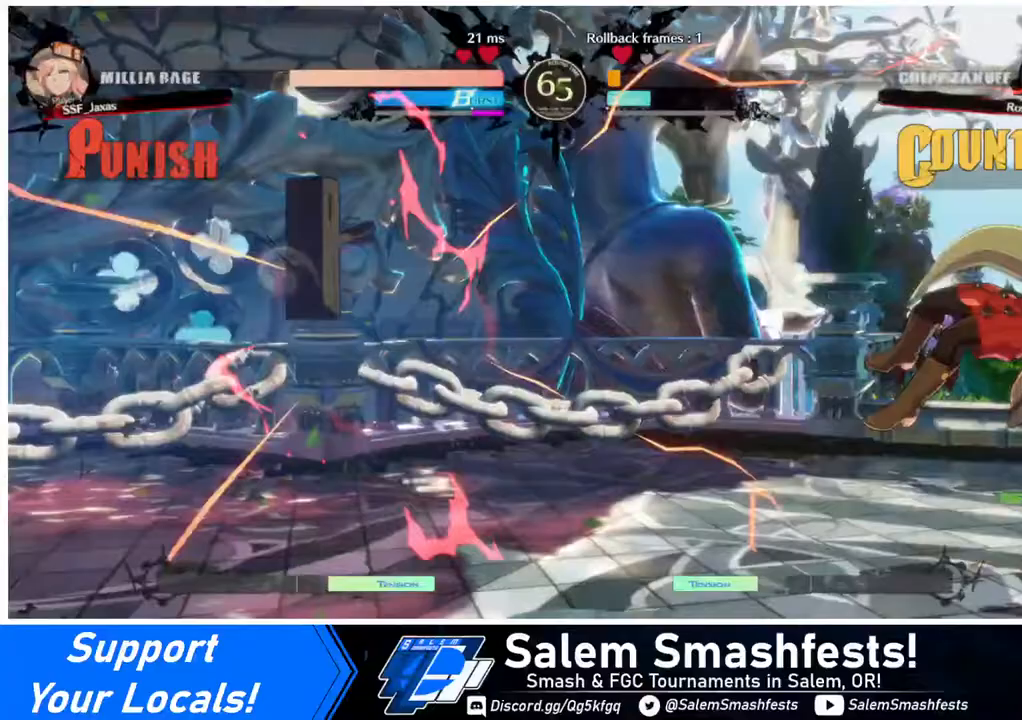
{"buttons": ["DPAD_LEFT"], "events": [[480, "DPAD_LEFT", "down"], [480, "DPAD_RIGHT", "up"]]}
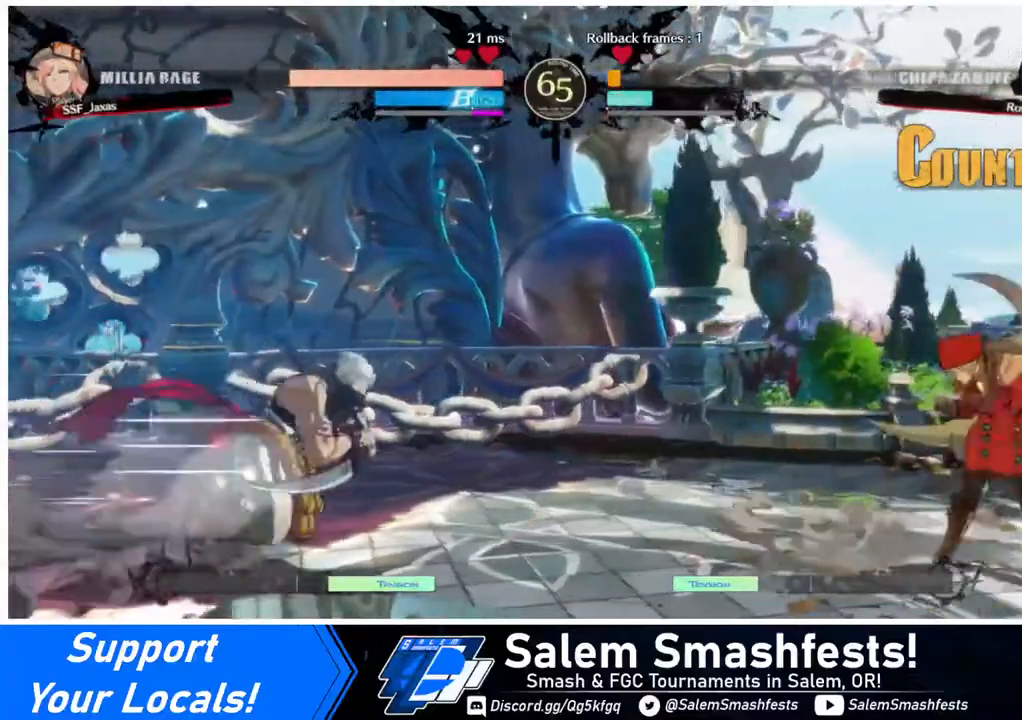
{"buttons": ["DPAD_RIGHT"], "events": [[160, "DPAD_LEFT", "up"], [160, "DPAD_RIGHT", "down"], [280, "DPAD_DOWN", "down"], [280, "DPAD_RIGHT", "up"], [360, "DPAD_RIGHT", "down"], [360, "SQUARE", "down"], [400, "DPAD_DOWN", "up"], [480, "SQUARE", "up"]]}
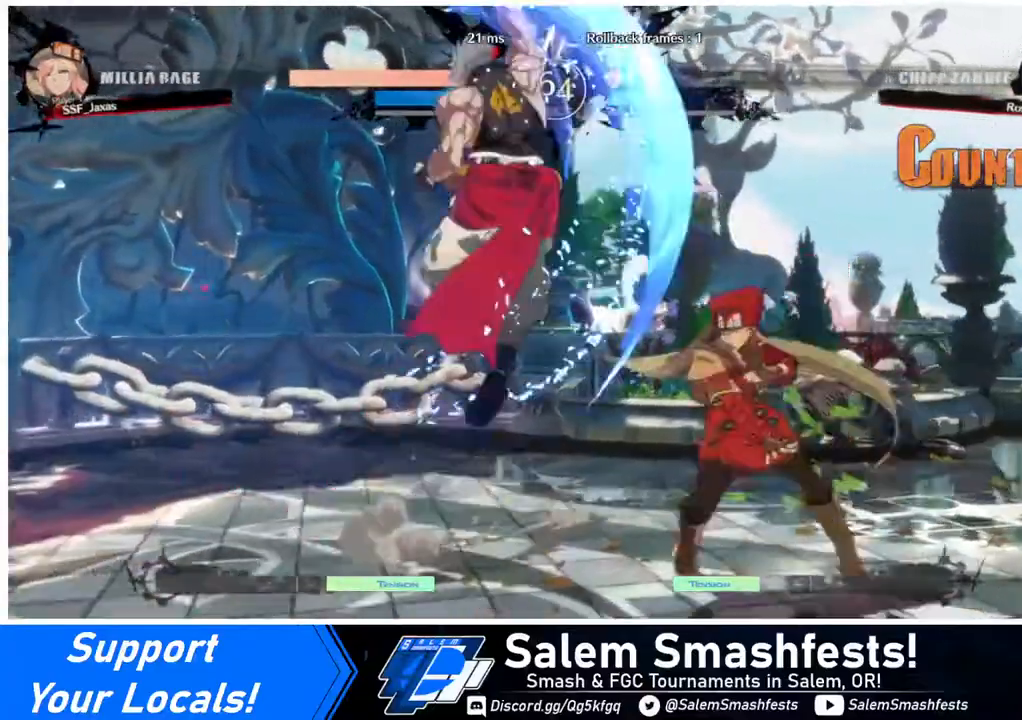
{"buttons": ["TRIANGLE"], "events": [[400, "DPAD_RIGHT", "up"], [440, "TRIANGLE", "down"]]}
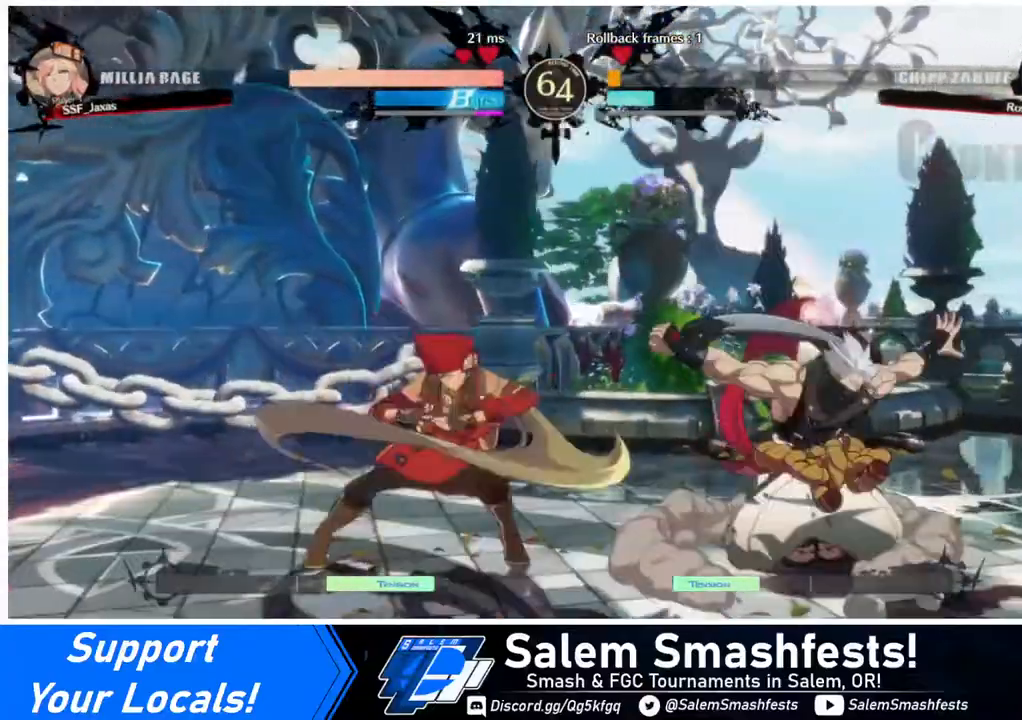
{"buttons": [], "events": [[80, "TRIANGLE", "up"]]}
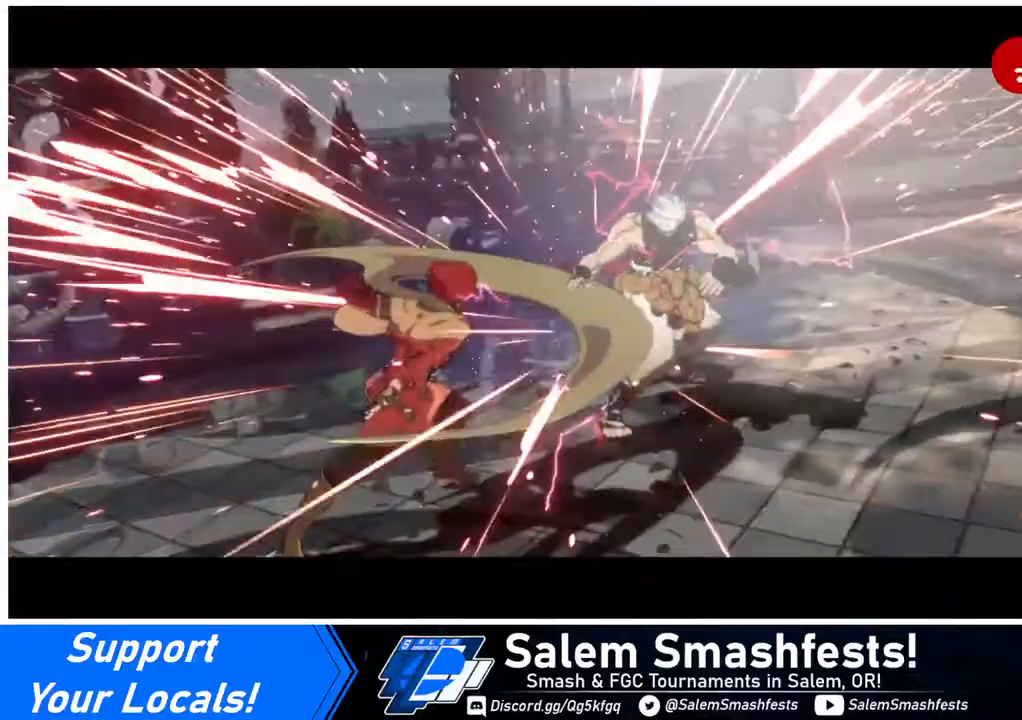
{"buttons": [], "events": []}
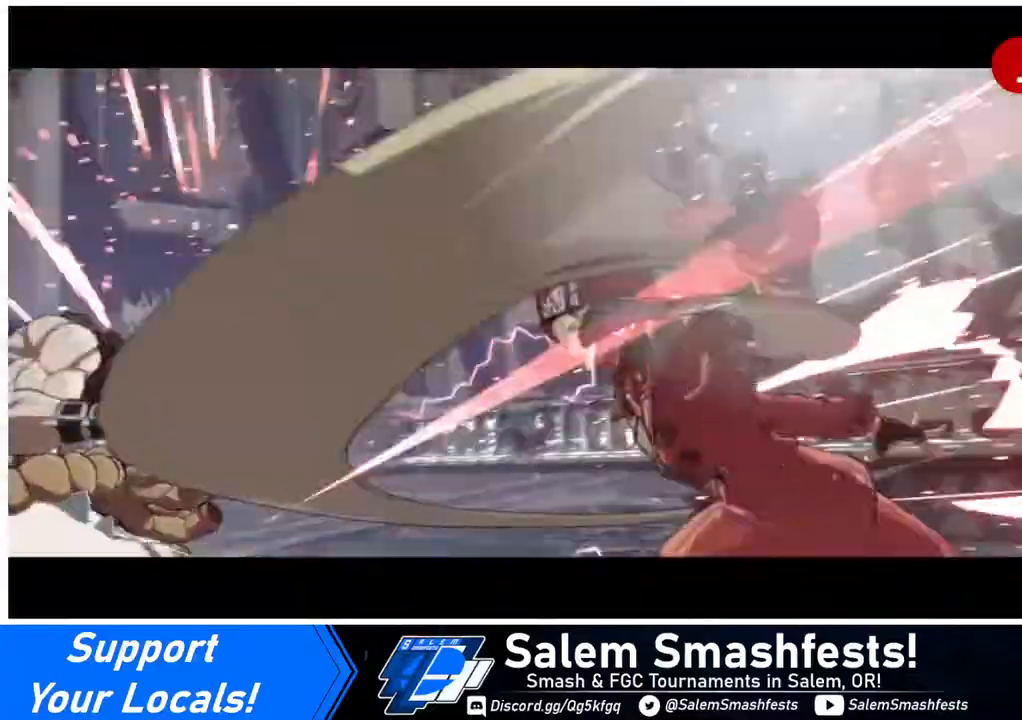
{"buttons": [], "events": []}
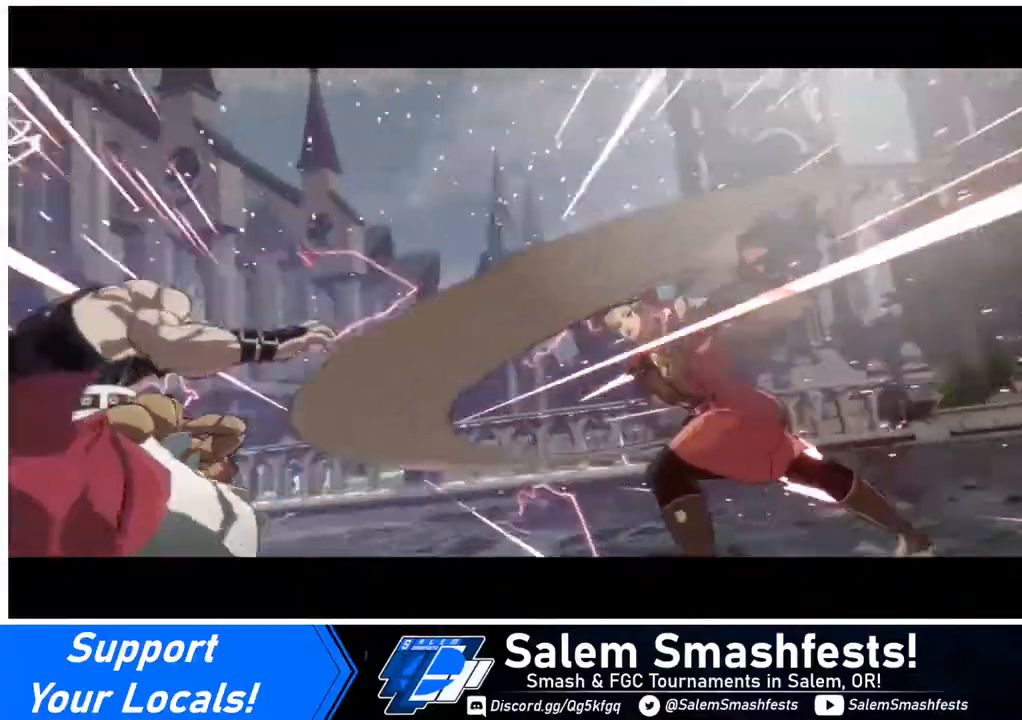
{"buttons": [], "events": []}
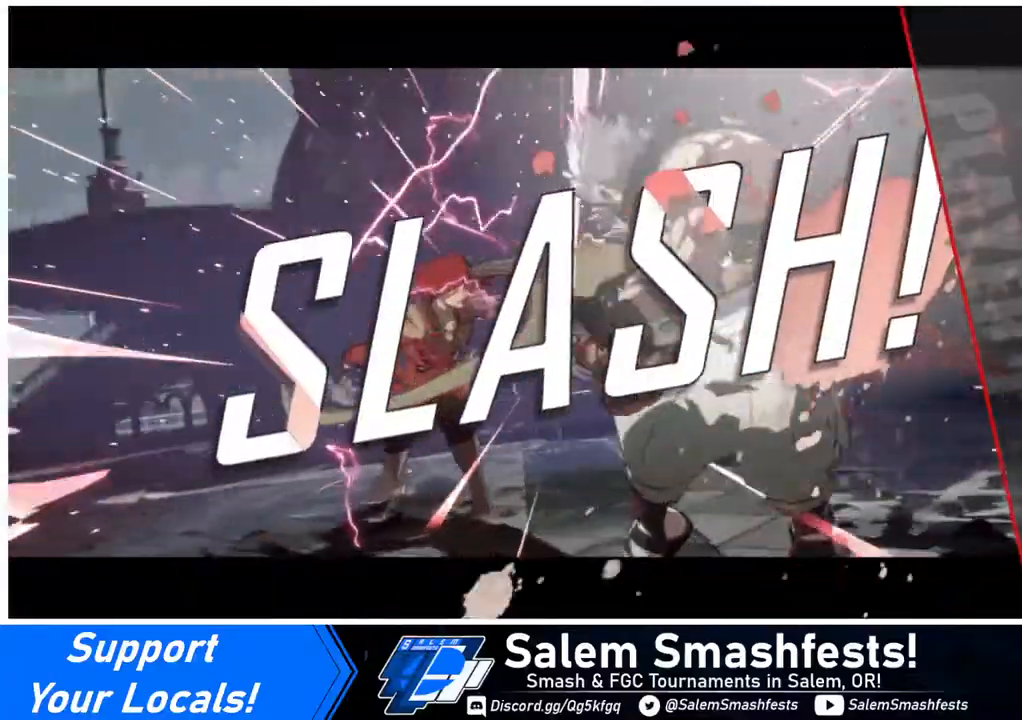
{"buttons": [], "events": [[160, "CROSS", "down"], [320, "CROSS", "up"]]}
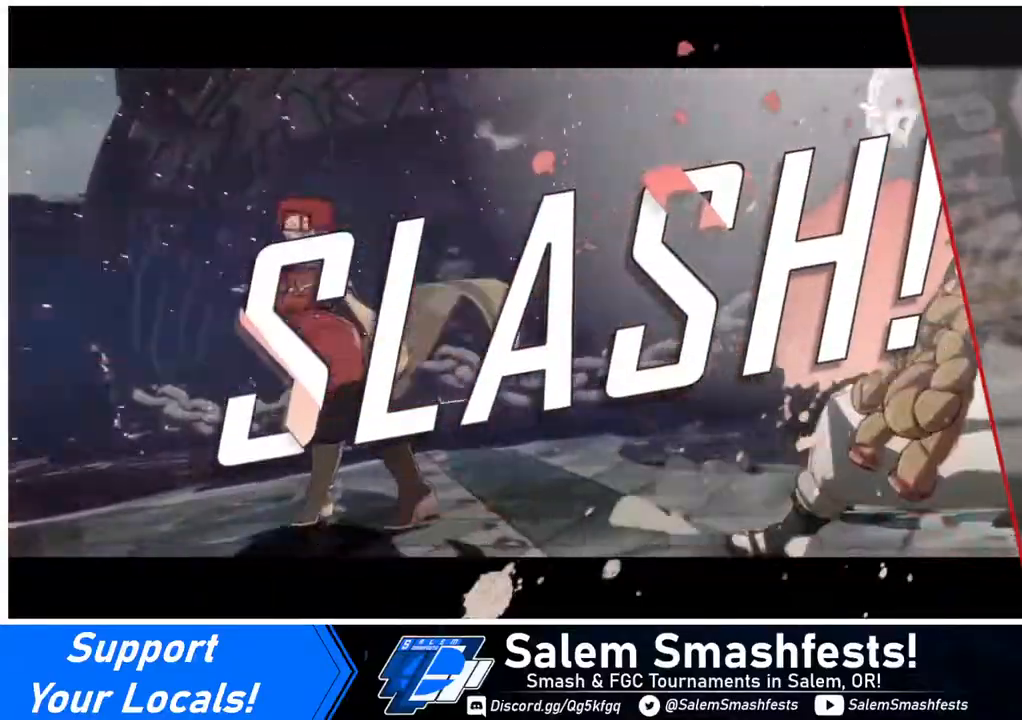
{"buttons": ["CROSS"], "events": [[200, "CROSS", "down"], [320, "CROSS", "up"], [440, "CROSS", "down"]]}
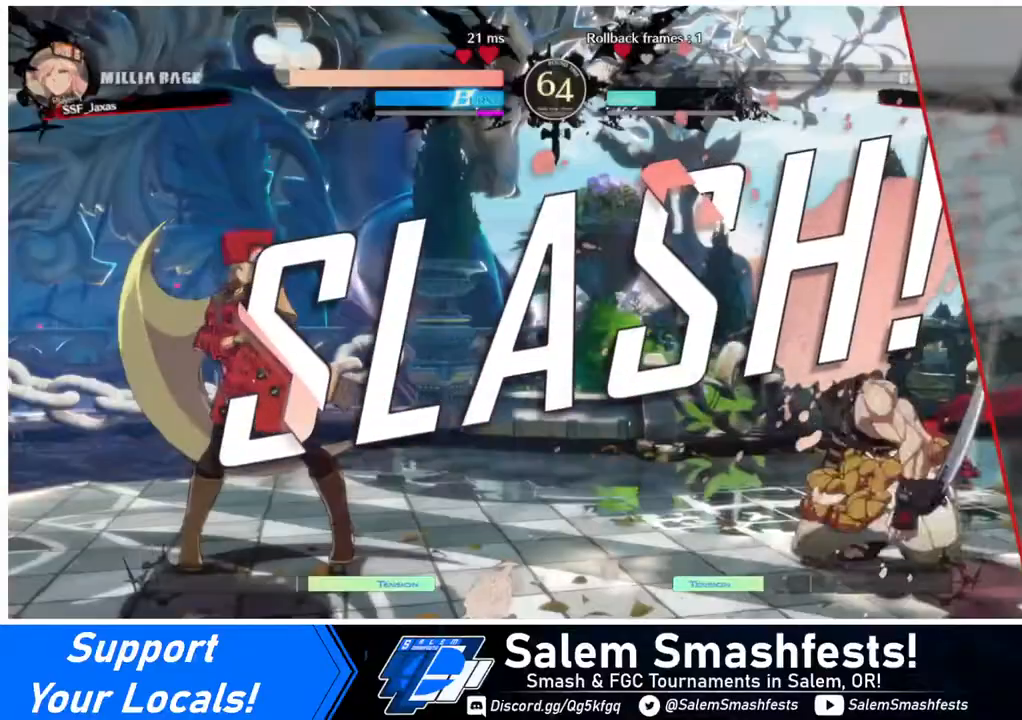
{"buttons": ["CROSS"], "events": [[80, "CROSS", "up"], [240, "CROSS", "down"], [320, "CROSS", "up"], [480, "CROSS", "down"]]}
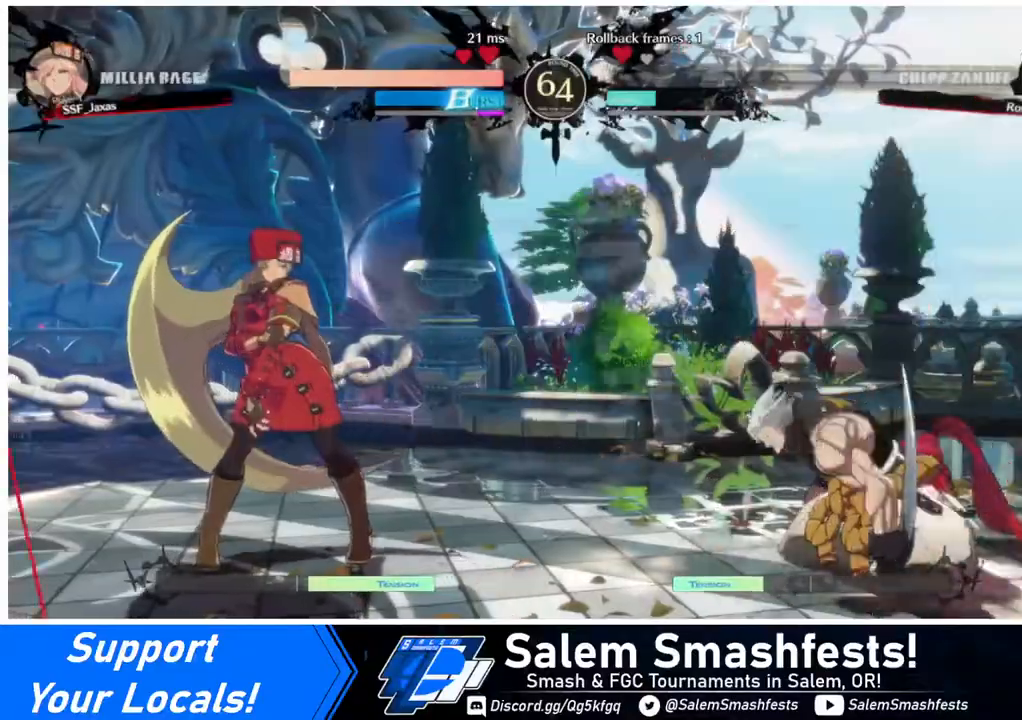
{"buttons": [], "events": [[120, "CROSS", "up"], [200, "CROSS", "down"], [320, "CROSS", "up"], [440, "CROSS", "down"], [520, "CROSS", "up"]]}
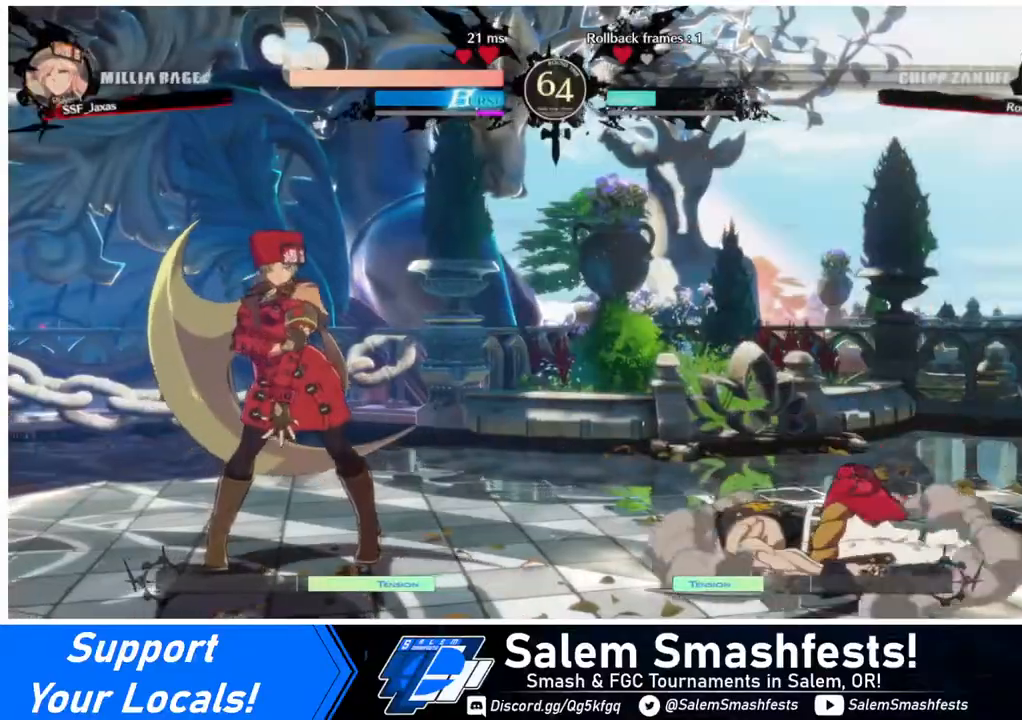
{"buttons": [], "events": [[120, "CROSS", "down"], [240, "CROSS", "up"], [360, "CROSS", "down"], [480, "CROSS", "up"]]}
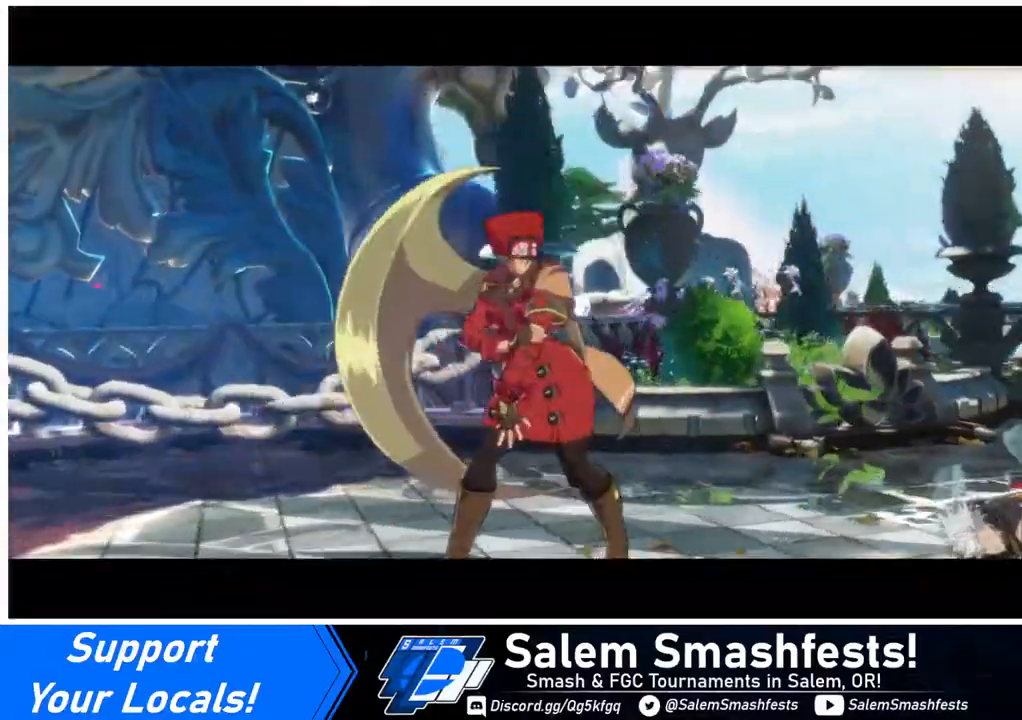
{"buttons": [], "events": [[120, "CROSS", "down"], [240, "CROSS", "up"], [400, "CROSS", "down"], [480, "CROSS", "up"]]}
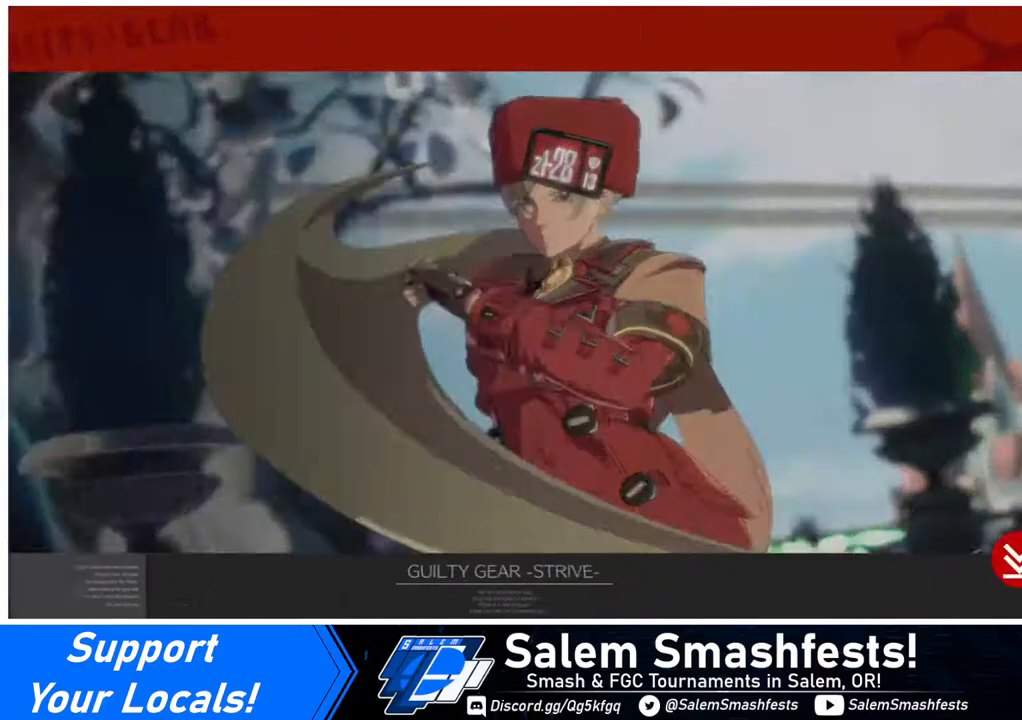
{"buttons": ["CROSS"], "events": [[80, "CROSS", "down"], [160, "CROSS", "up"], [280, "CROSS", "down"], [440, "CROSS", "up"], [480, "CROSS", "down"]]}
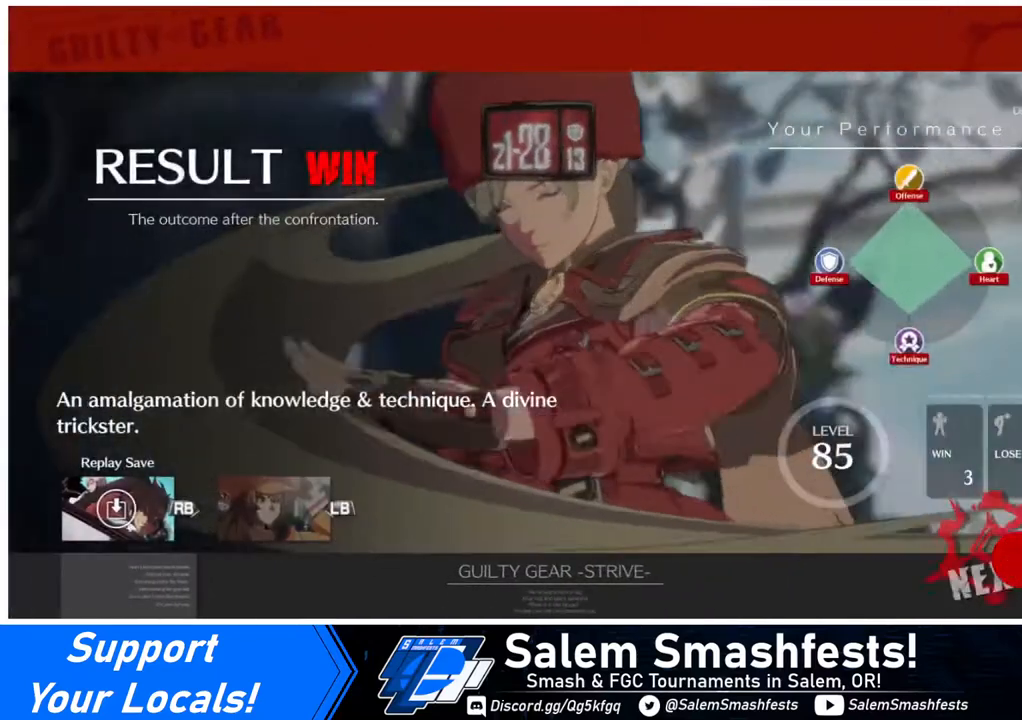
{"buttons": ["CROSS"], "events": [[160, "CROSS", "up"], [240, "CROSS", "down"], [360, "CROSS", "up"], [440, "CROSS", "down"]]}
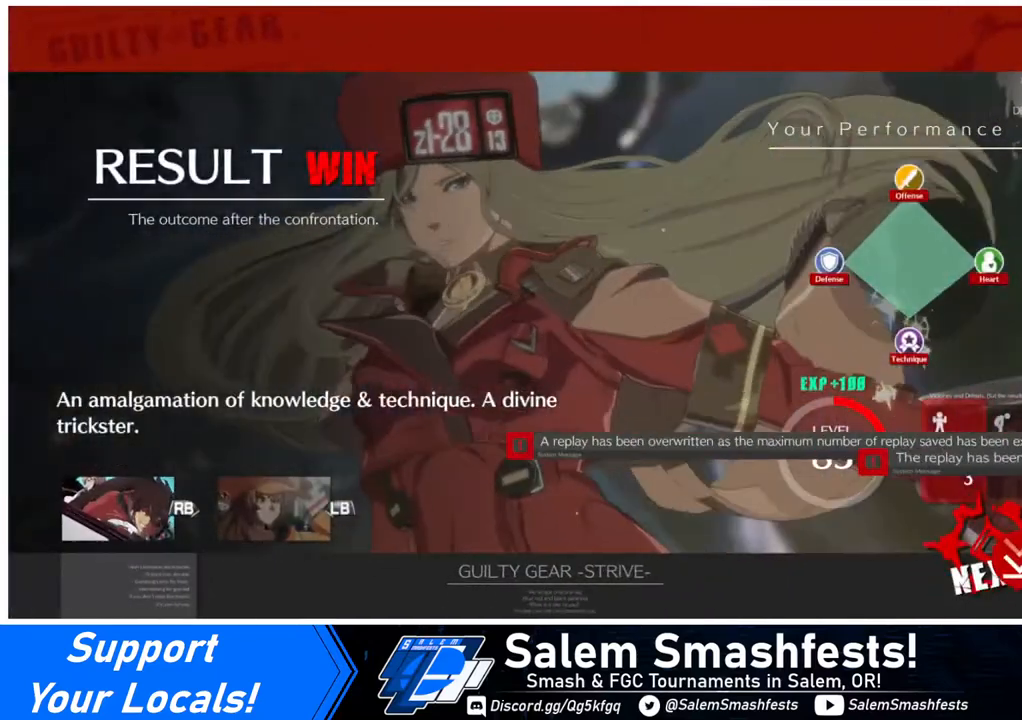
{"buttons": [], "events": [[80, "CROSS", "up"], [160, "CROSS", "down"], [280, "CROSS", "up"], [360, "CROSS", "down"], [480, "CROSS", "up"]]}
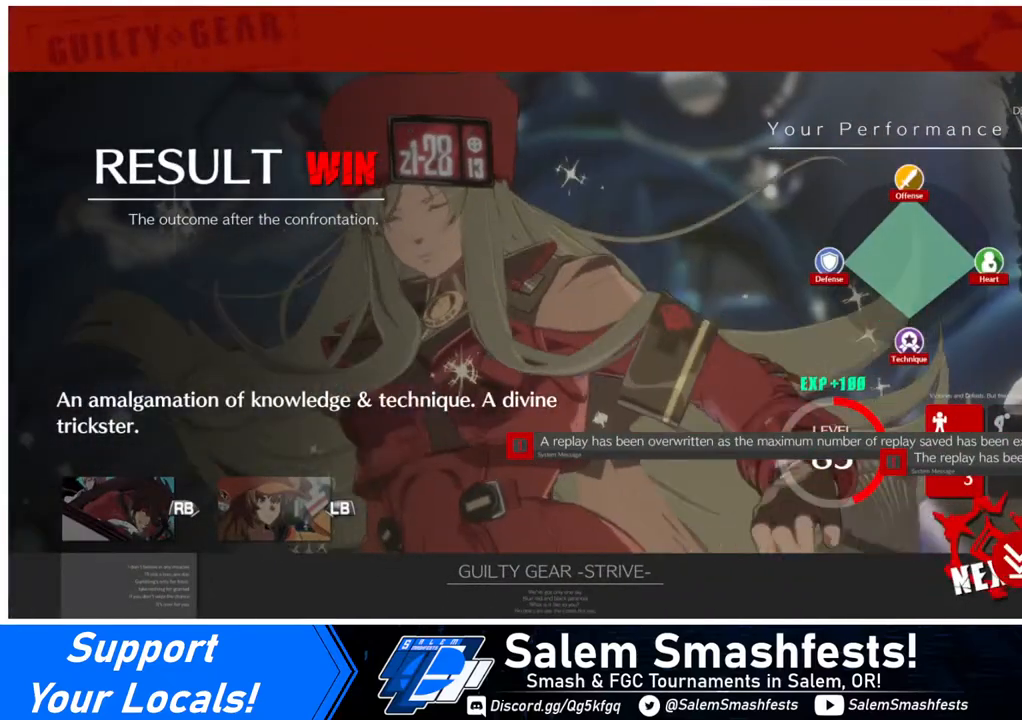
{"buttons": ["CROSS"], "events": [[160, "CROSS", "down"], [280, "CROSS", "up"], [400, "CROSS", "down"]]}
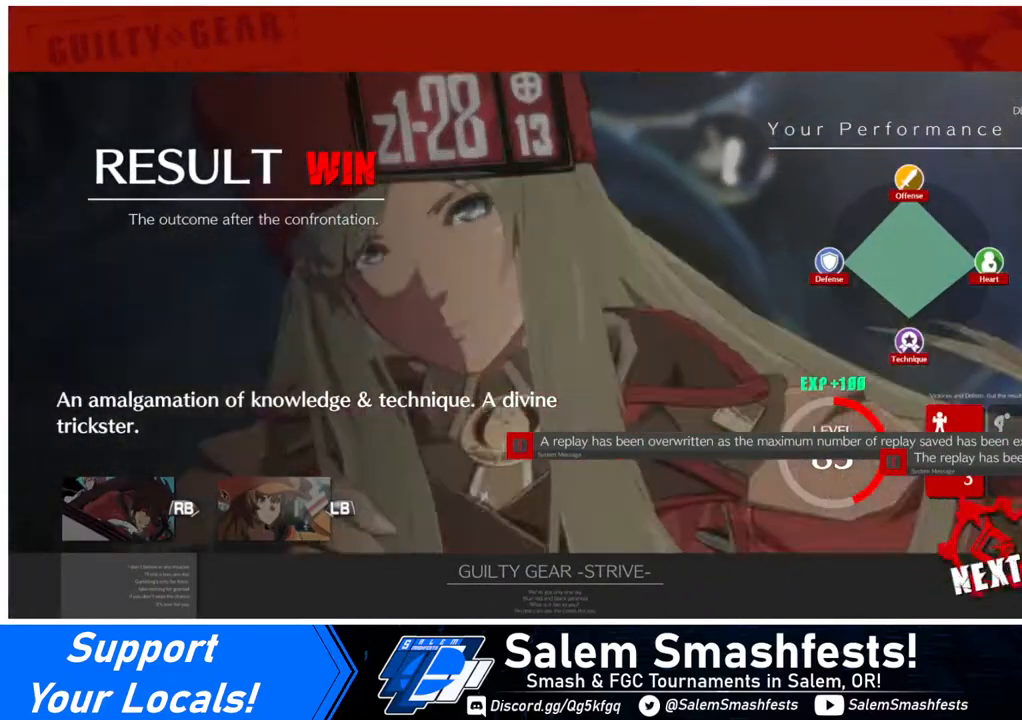
{"buttons": [], "events": [[80, "CROSS", "up"], [160, "CROSS", "down"], [280, "CROSS", "up"], [360, "CROSS", "down"], [480, "CROSS", "up"]]}
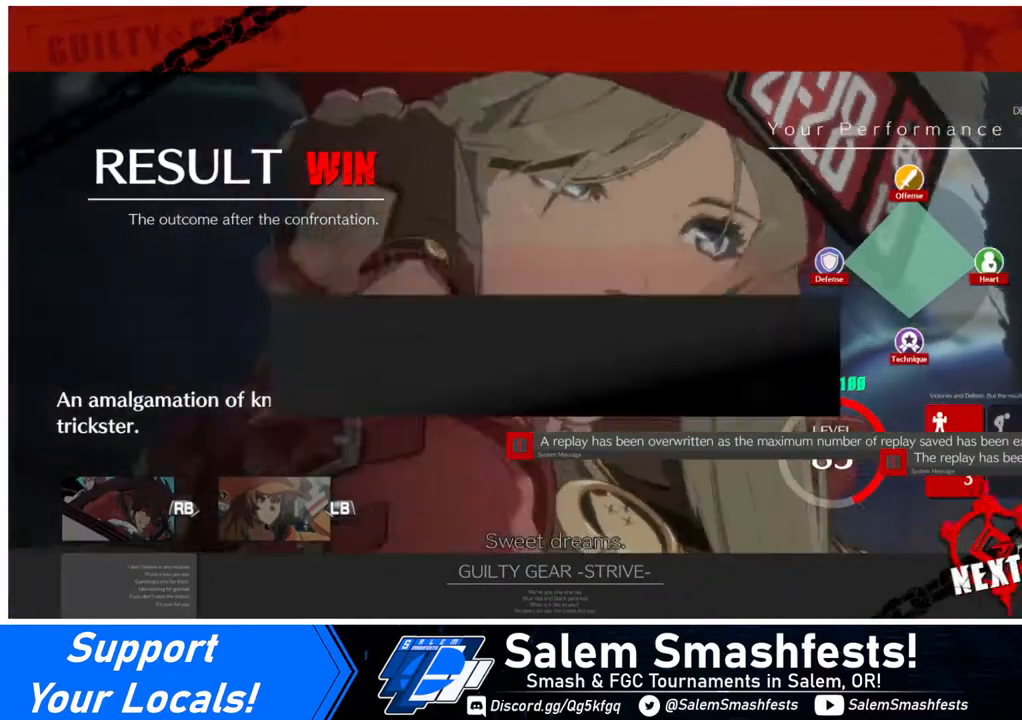
{"buttons": ["CROSS"], "events": [[120, "CROSS", "down"]]}
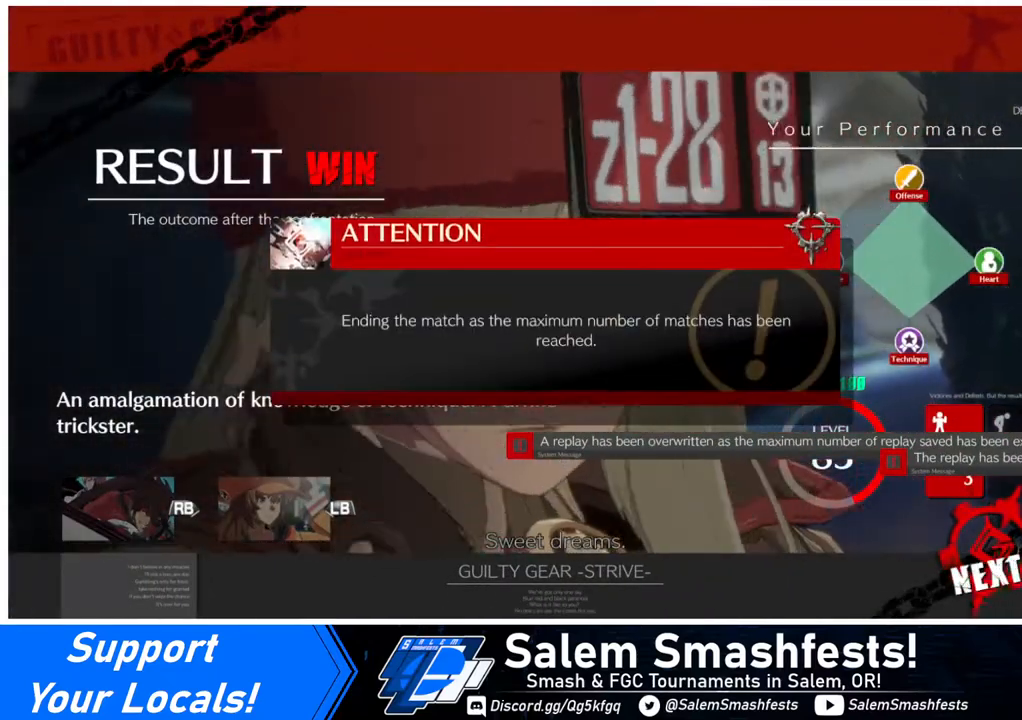
{"buttons": ["CROSS"], "events": [[80, "CROSS", "up"], [160, "CROSS", "down"], [280, "CROSS", "up"], [480, "CROSS", "down"]]}
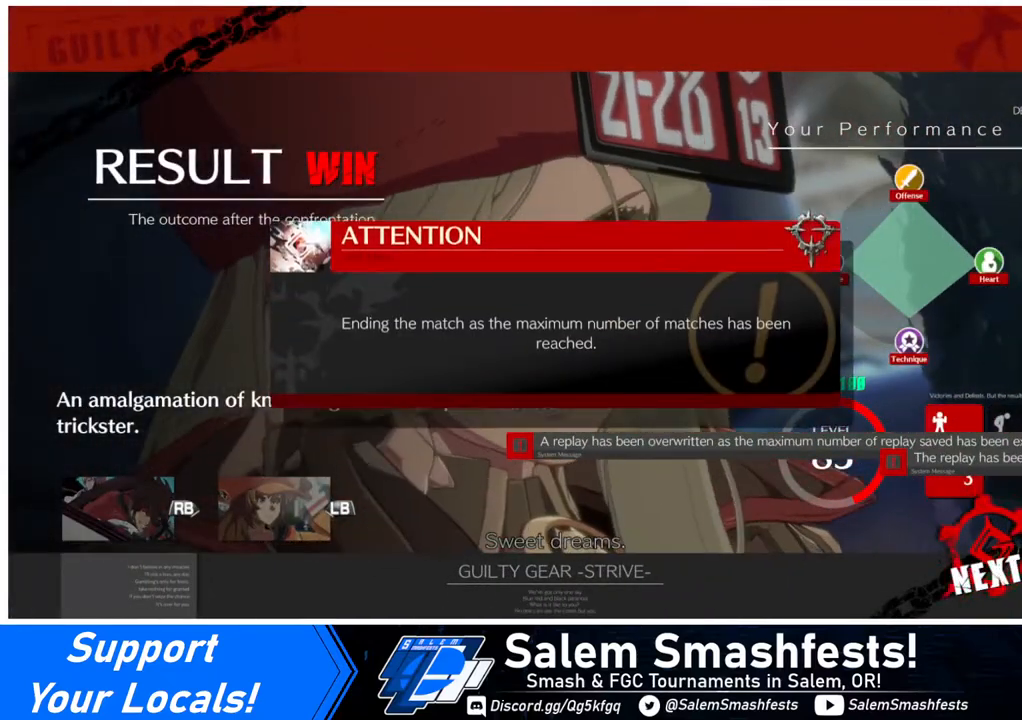
{"buttons": [], "events": [[80, "CROSS", "up"], [280, "CROSS", "down"], [400, "CROSS", "up"]]}